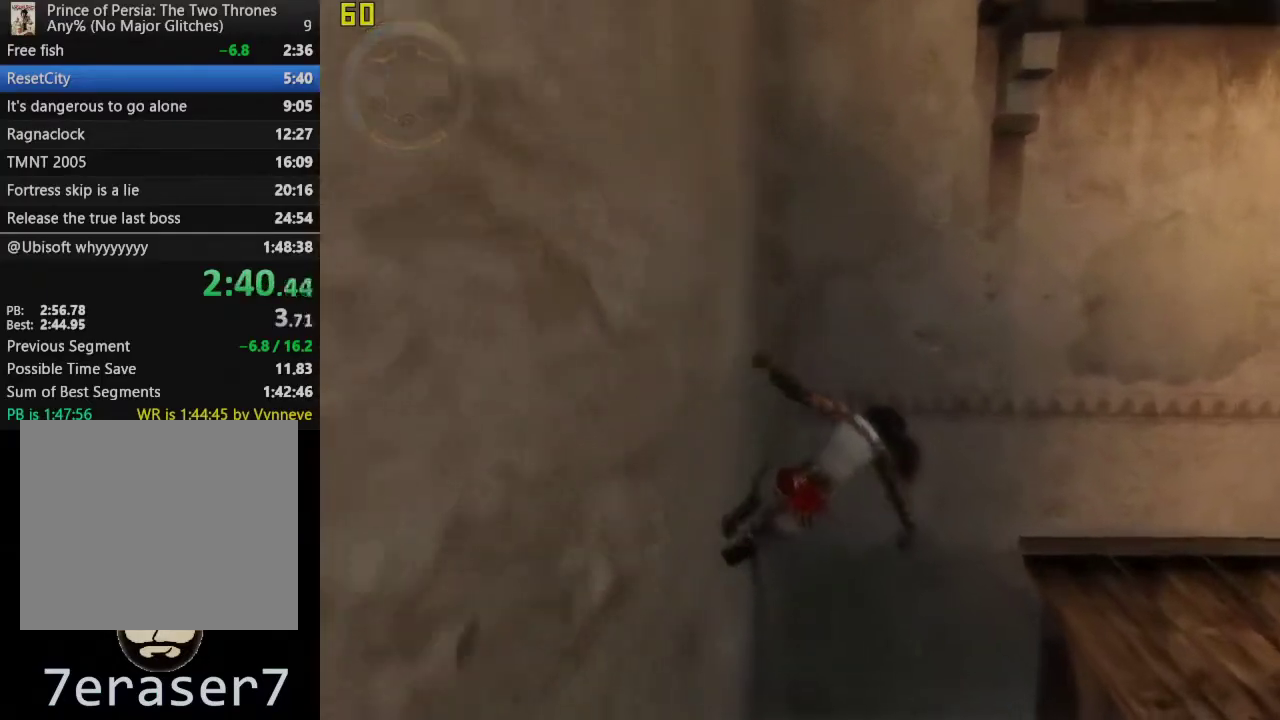
Gameplay with a controller (PlayStation layout); each line is a JSON object with the inputs held at the frame after it. "events" lists button and stick changes between this image and that frame as [ms after this image, input, new state], when the widget could be followed in between. This overlay highlights the sticks when they move; stick clicks (L3 R3) are not distinguishable.
{"buttons": ["CROSS"], "left_stick": "up", "right_stick": "center", "events": [[383, "CROSS", "down"]]}
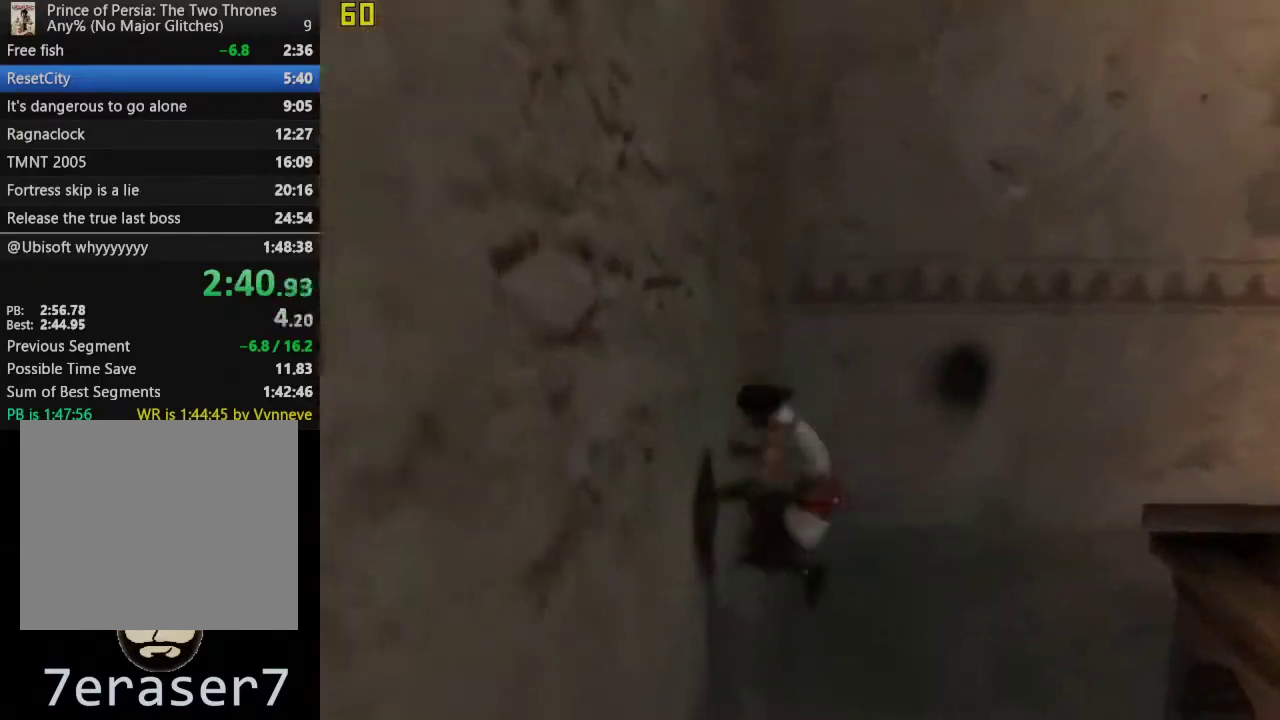
{"buttons": [], "left_stick": "up", "right_stick": "center", "events": [[67, "CROSS", "up"], [283, "R3", "down"], [400, "R3", "up"]]}
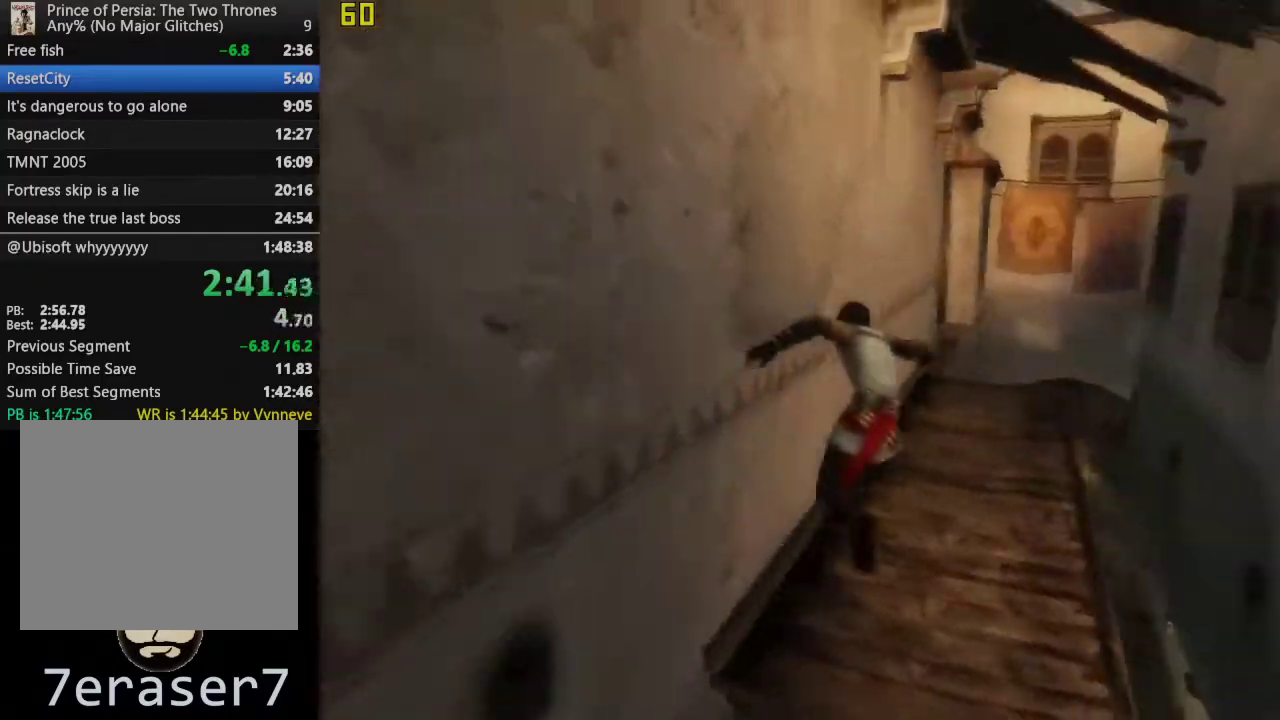
{"buttons": [], "left_stick": "up-left", "right_stick": "center", "events": [[117, "left_stick", "up-left"], [167, "left_stick", "down-right"], [283, "left_stick", "up-left"]]}
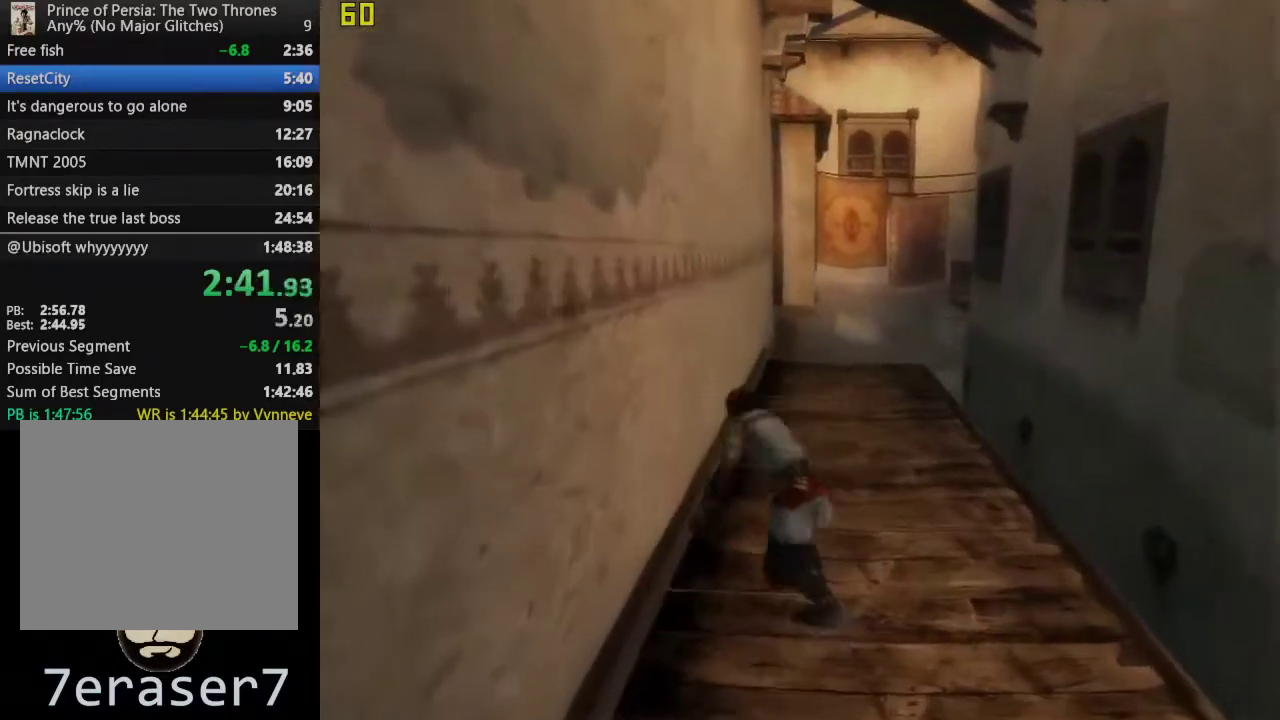
{"buttons": [], "left_stick": "up", "right_stick": "center", "events": [[100, "left_stick", "up"]]}
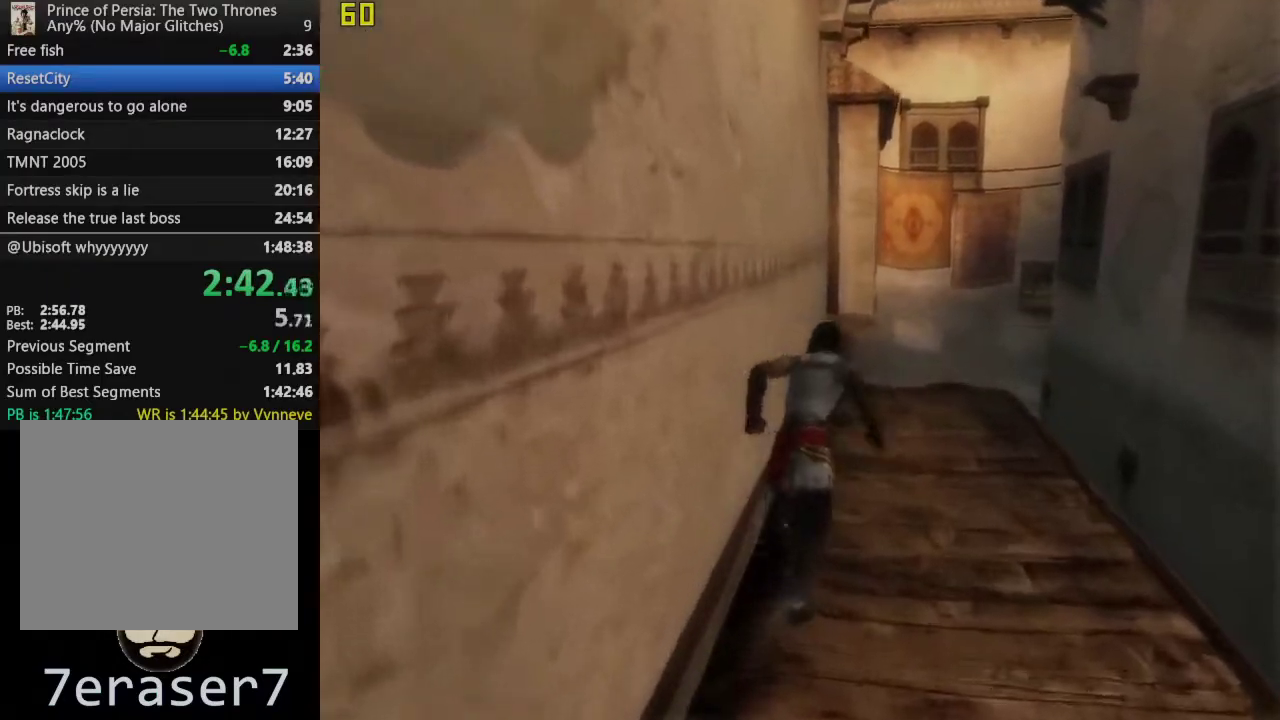
{"buttons": [], "left_stick": "up", "right_stick": "center", "events": []}
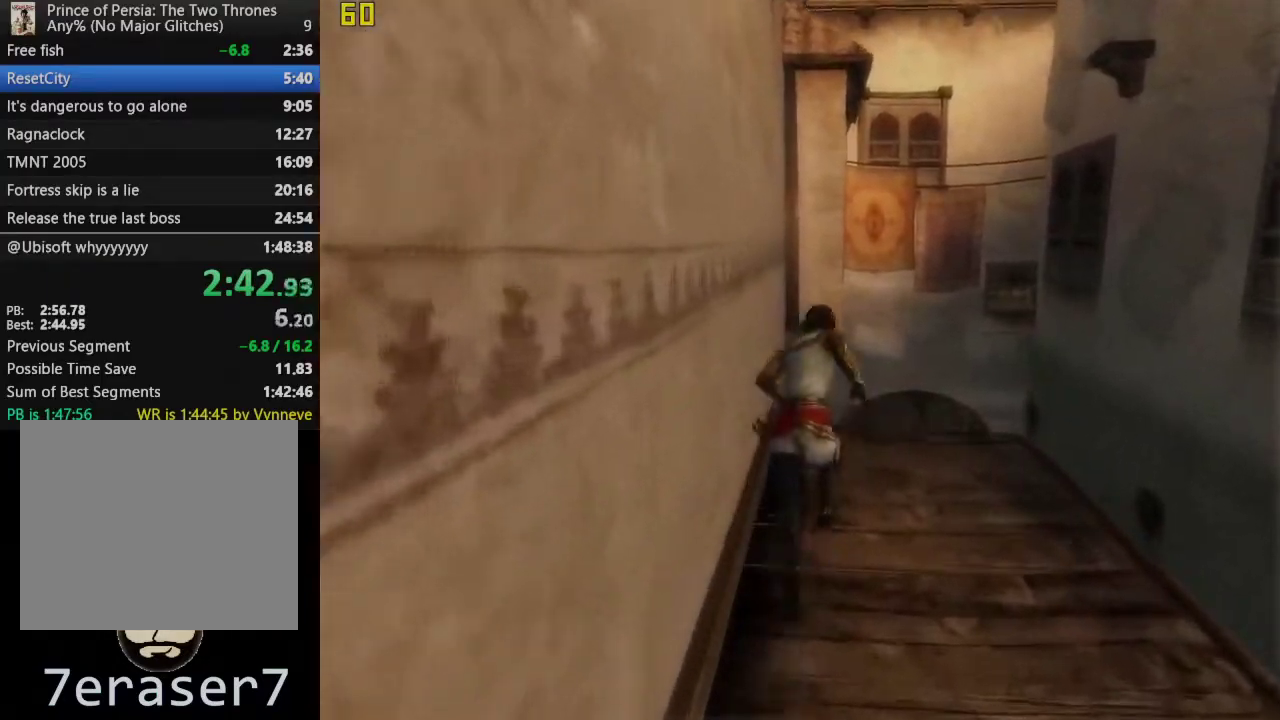
{"buttons": [], "left_stick": "up", "right_stick": "center", "events": []}
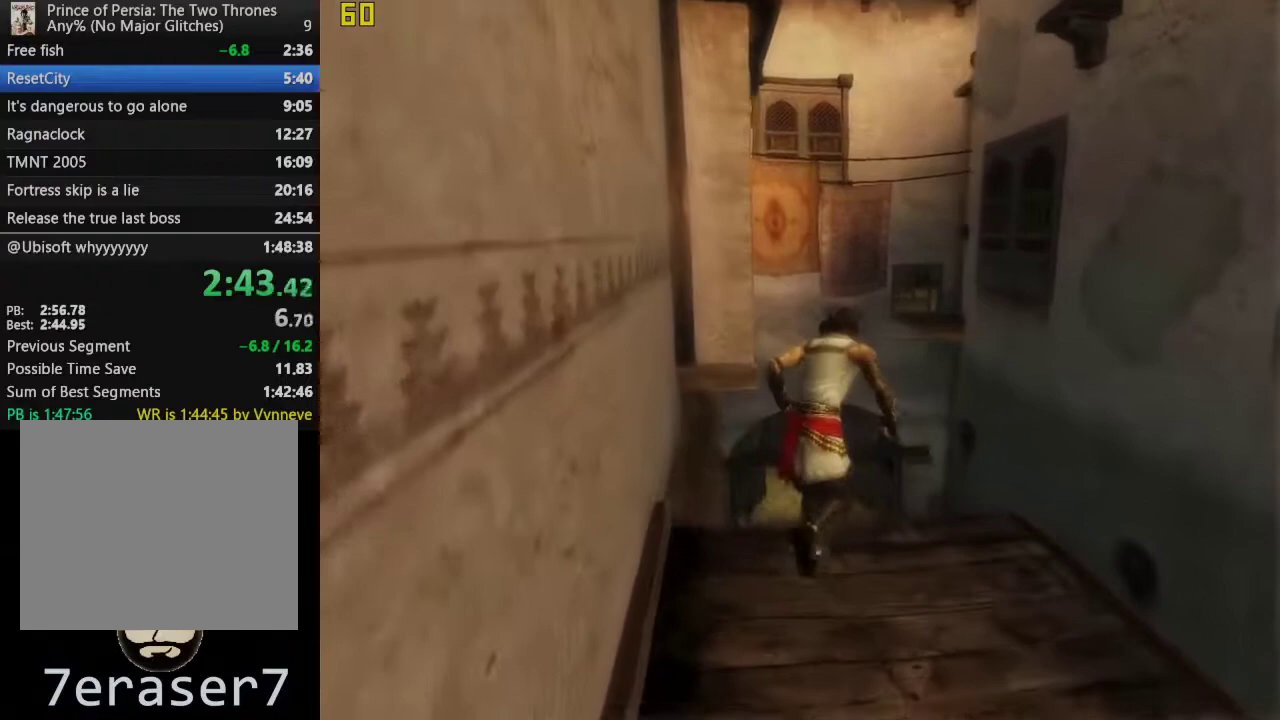
{"buttons": [], "left_stick": "up-right", "right_stick": "center", "events": [[67, "CROSS", "down"], [183, "left_stick", "up-right"], [267, "CROSS", "up"]]}
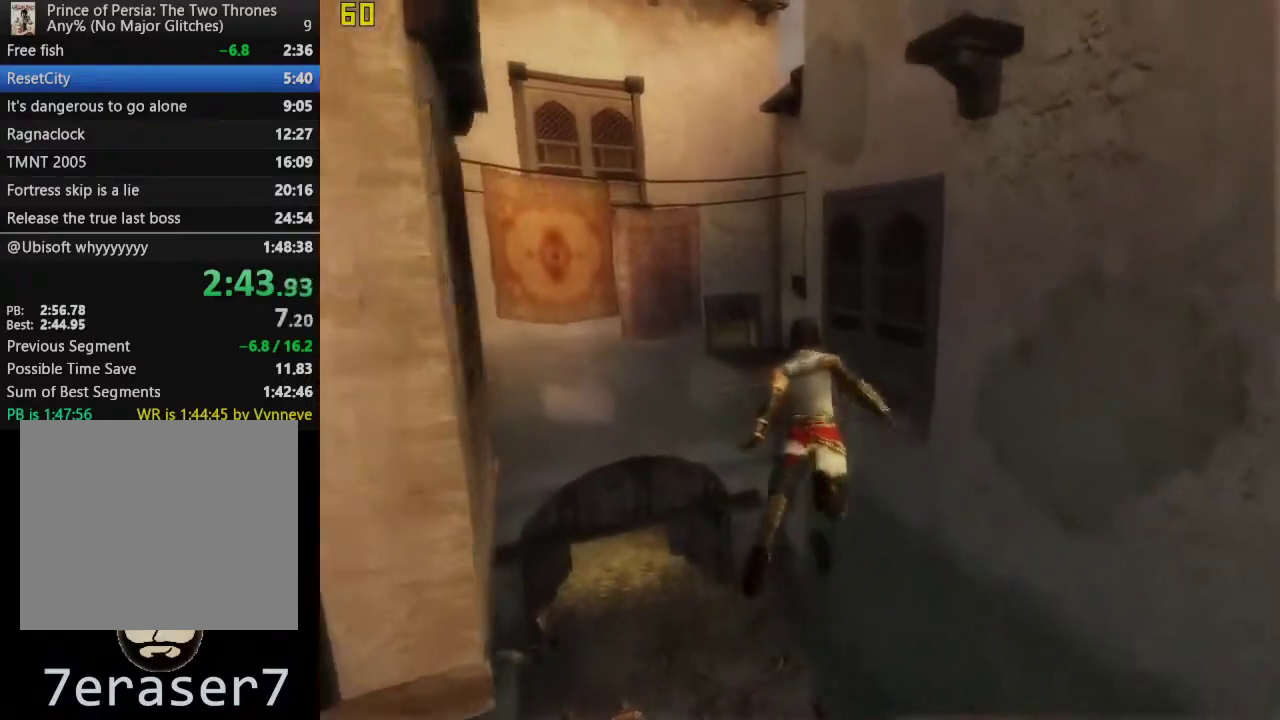
{"buttons": [], "left_stick": "right", "right_stick": "center", "events": [[183, "left_stick", "right"]]}
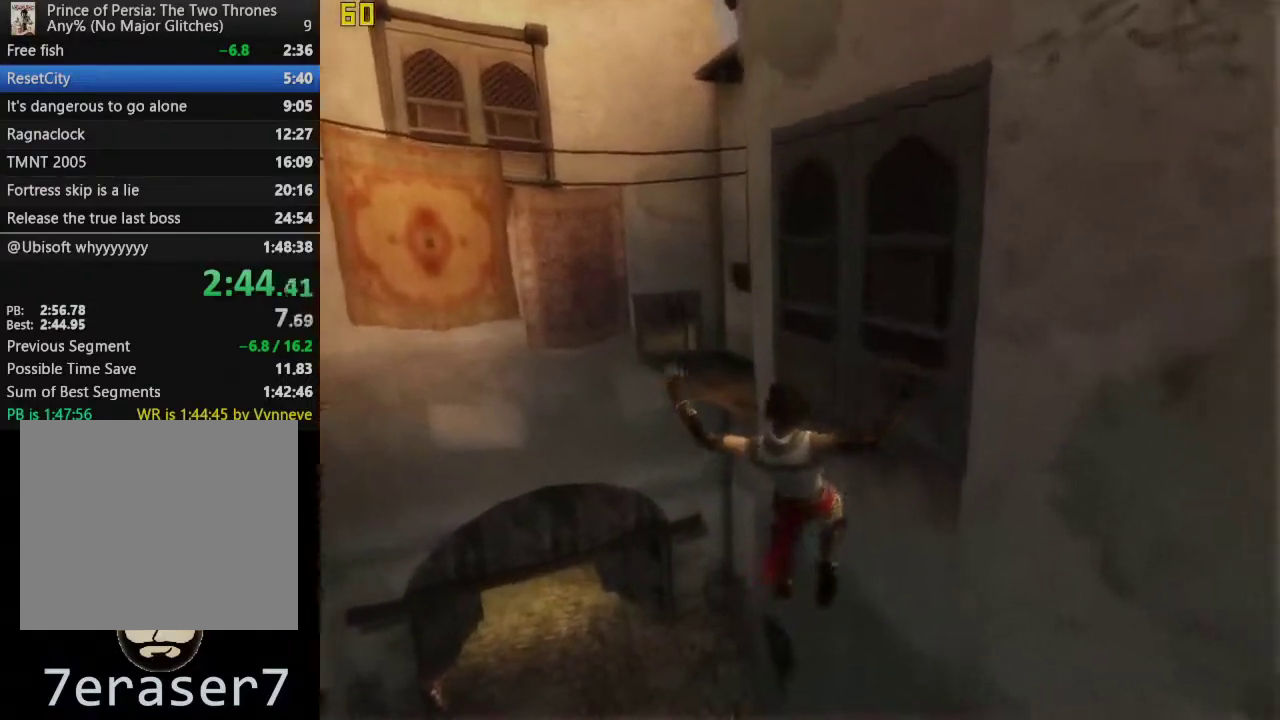
{"buttons": ["CROSS"], "left_stick": "right", "right_stick": "center", "events": [[250, "CROSS", "down"]]}
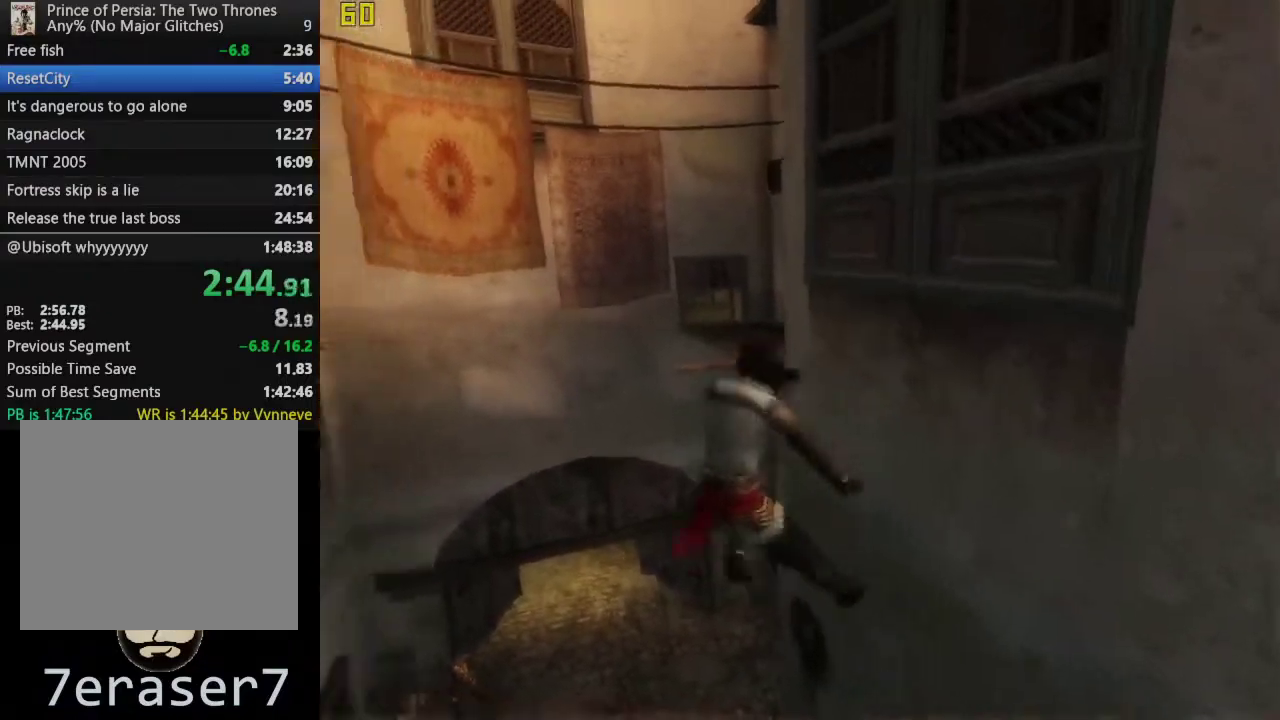
{"buttons": [], "left_stick": "center", "right_stick": "center", "events": [[83, "left_stick", "center"], [417, "CROSS", "up"]]}
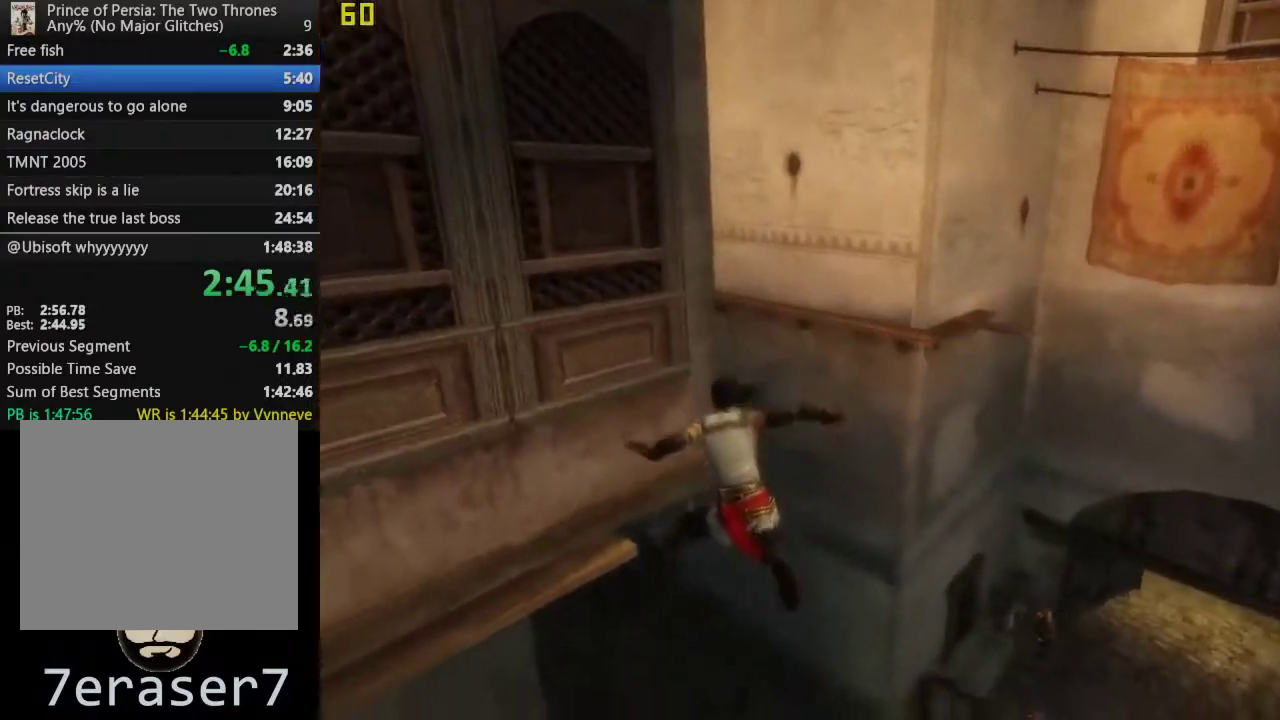
{"buttons": [], "left_stick": "right", "right_stick": "center", "events": [[283, "left_stick", "right"]]}
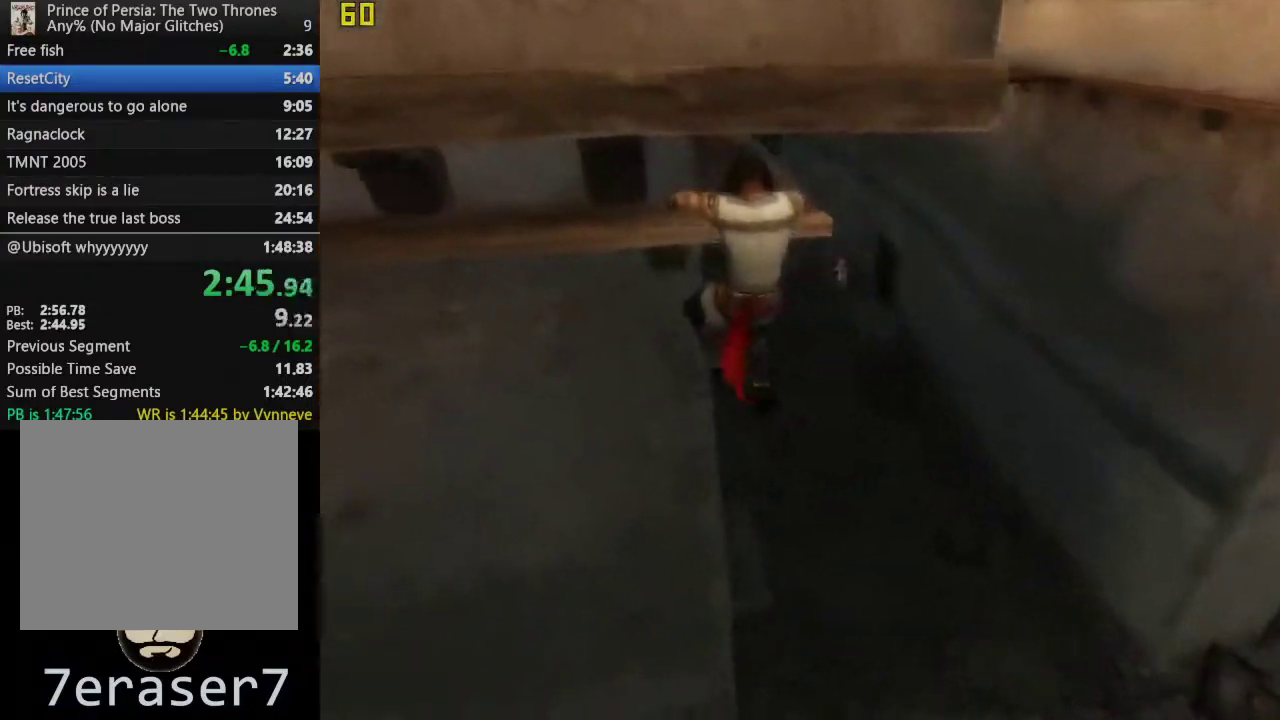
{"buttons": [], "left_stick": "right", "right_stick": "center", "events": []}
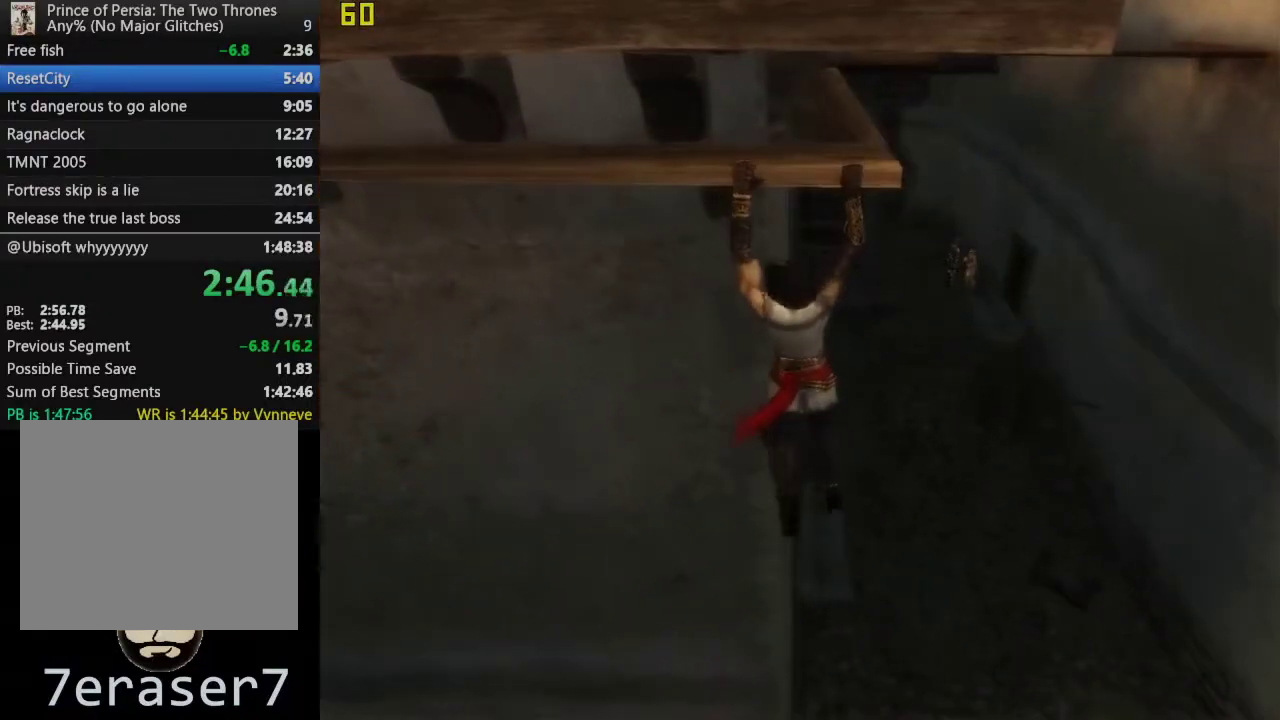
{"buttons": [], "left_stick": "up-right", "right_stick": "center", "events": [[483, "left_stick", "up-right"]]}
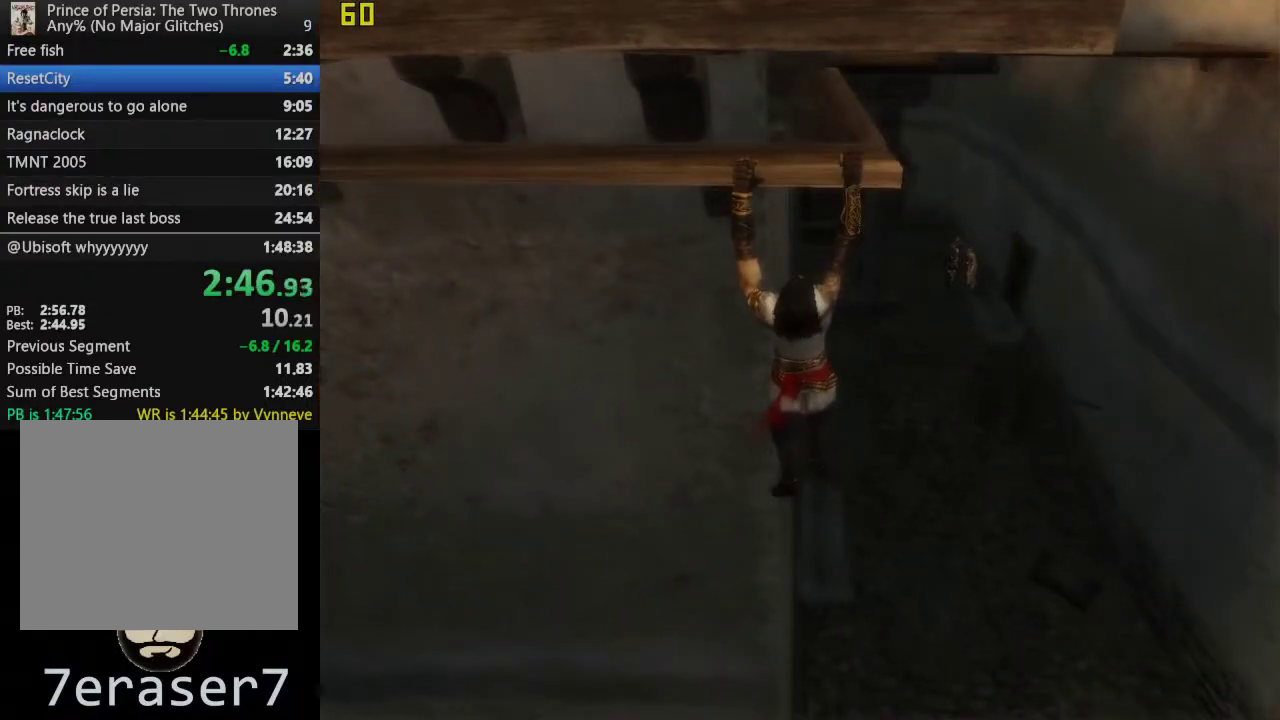
{"buttons": [], "left_stick": "up-right", "right_stick": "left", "events": [[450, "right_stick", "left"]]}
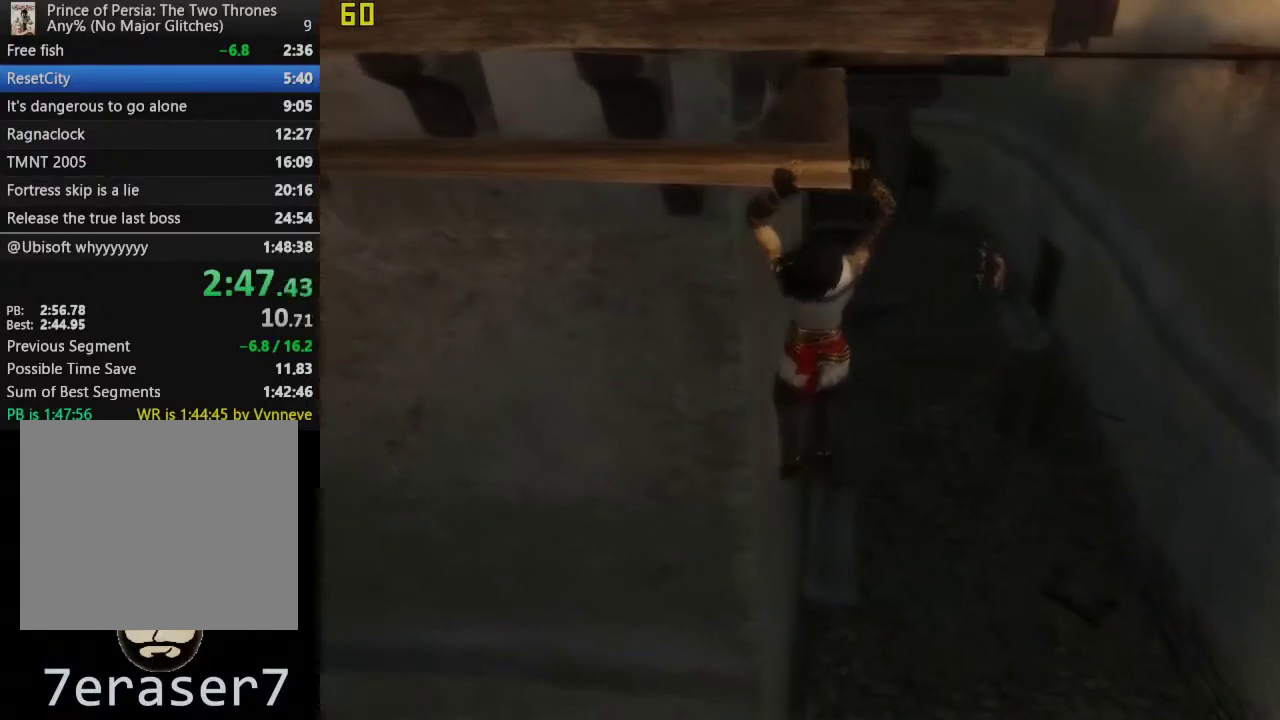
{"buttons": [], "left_stick": "up-right", "right_stick": "center", "events": [[33, "right_stick", "center"], [167, "right_stick", "left"], [250, "right_stick", "center"], [367, "right_stick", "left"], [467, "right_stick", "center"]]}
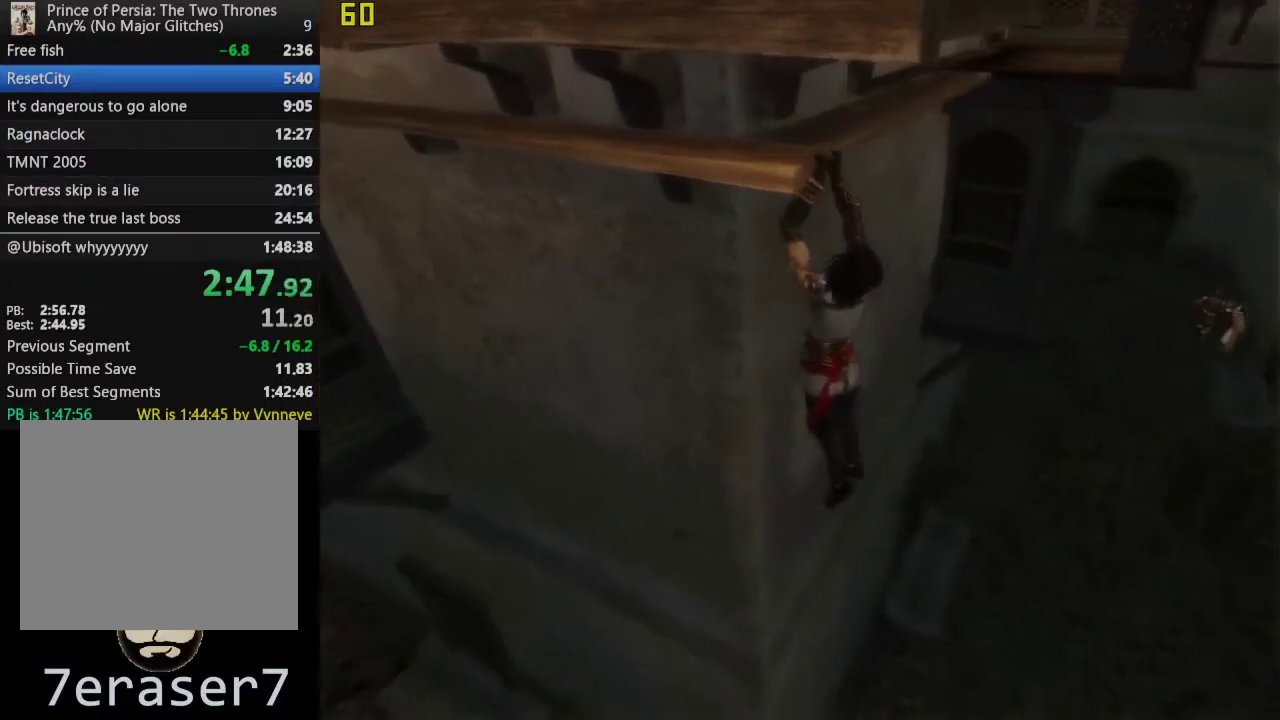
{"buttons": [], "left_stick": "up-right", "right_stick": "left", "events": [[83, "right_stick", "left"], [167, "right_stick", "center"], [283, "right_stick", "left"], [383, "right_stick", "center"], [483, "right_stick", "left"]]}
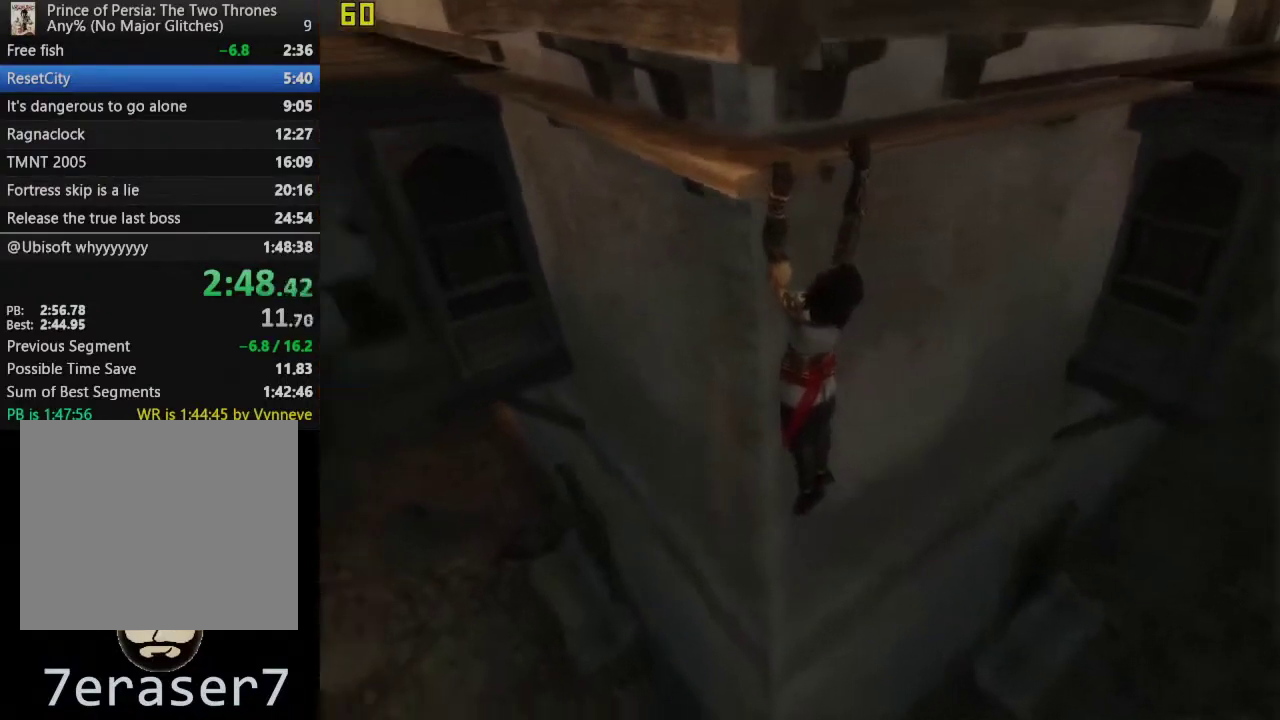
{"buttons": [], "left_stick": "up-right", "right_stick": "center", "events": [[83, "right_stick", "center"], [200, "right_stick", "left"], [283, "right_stick", "center"]]}
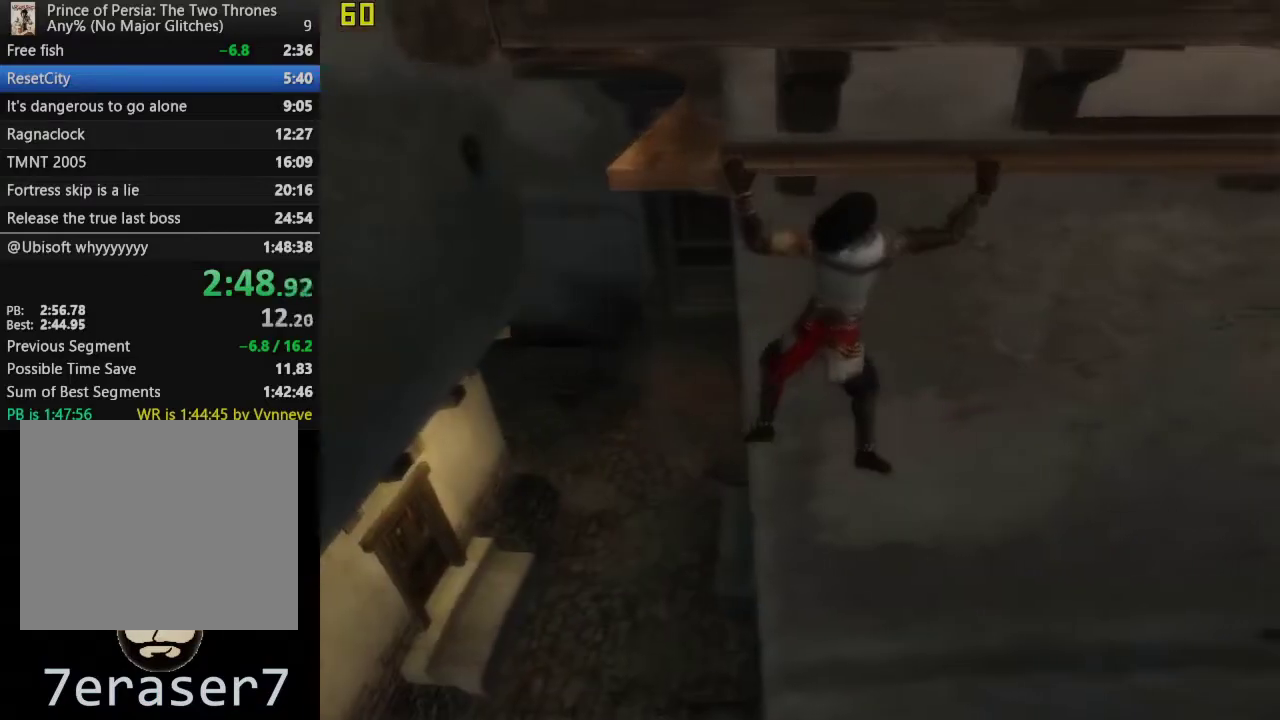
{"buttons": [], "left_stick": "up-right", "right_stick": "center", "events": []}
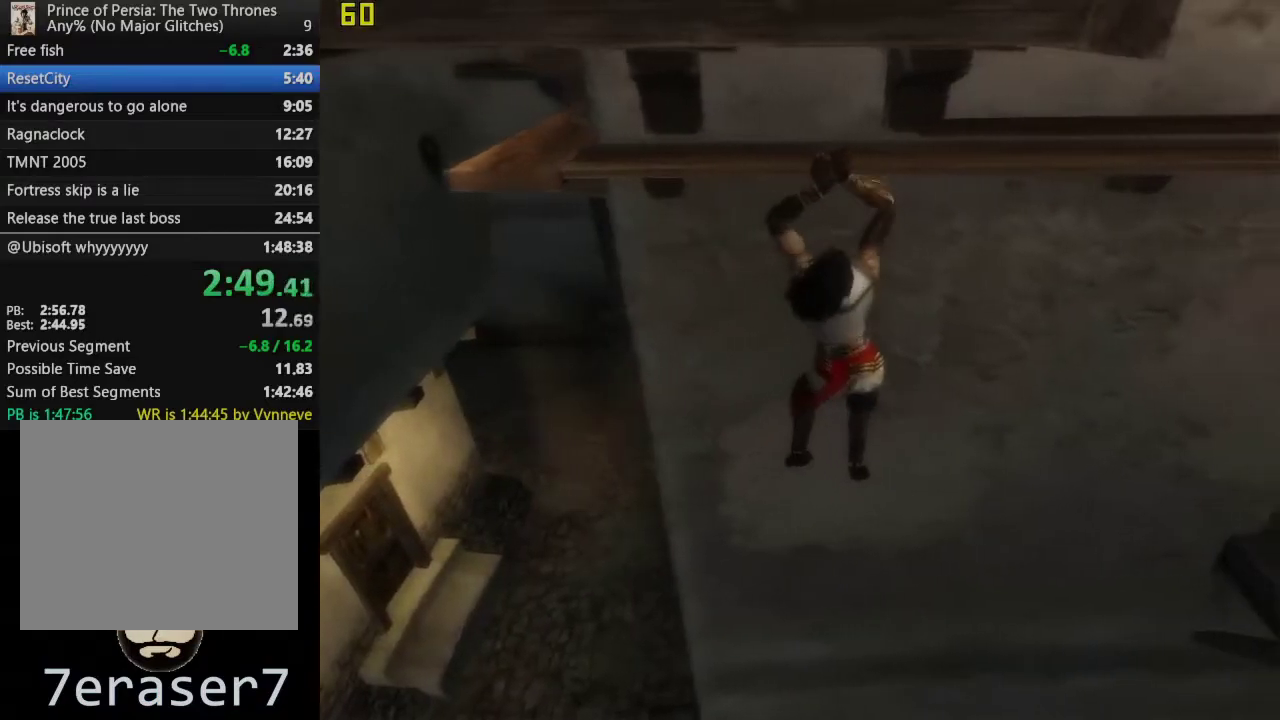
{"buttons": [], "left_stick": "up-right", "right_stick": "center", "events": []}
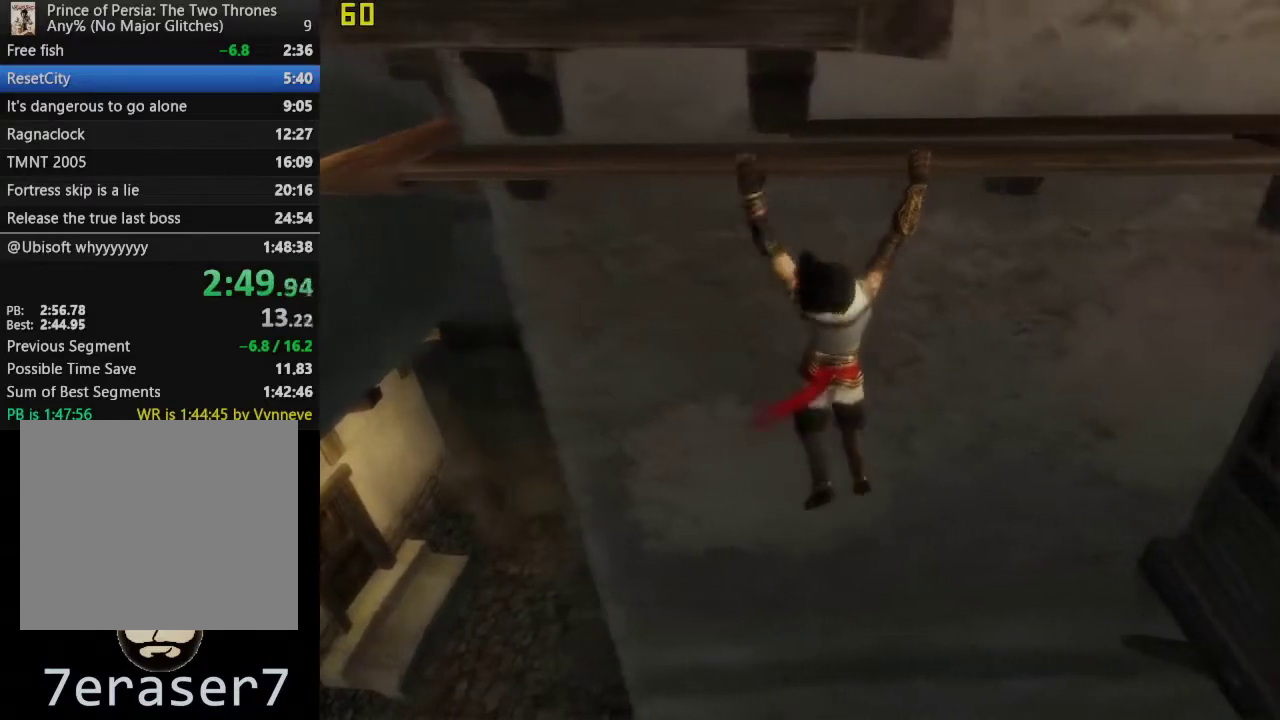
{"buttons": ["CROSS"], "left_stick": "right", "right_stick": "center", "events": [[33, "left_stick", "right"], [417, "CROSS", "down"]]}
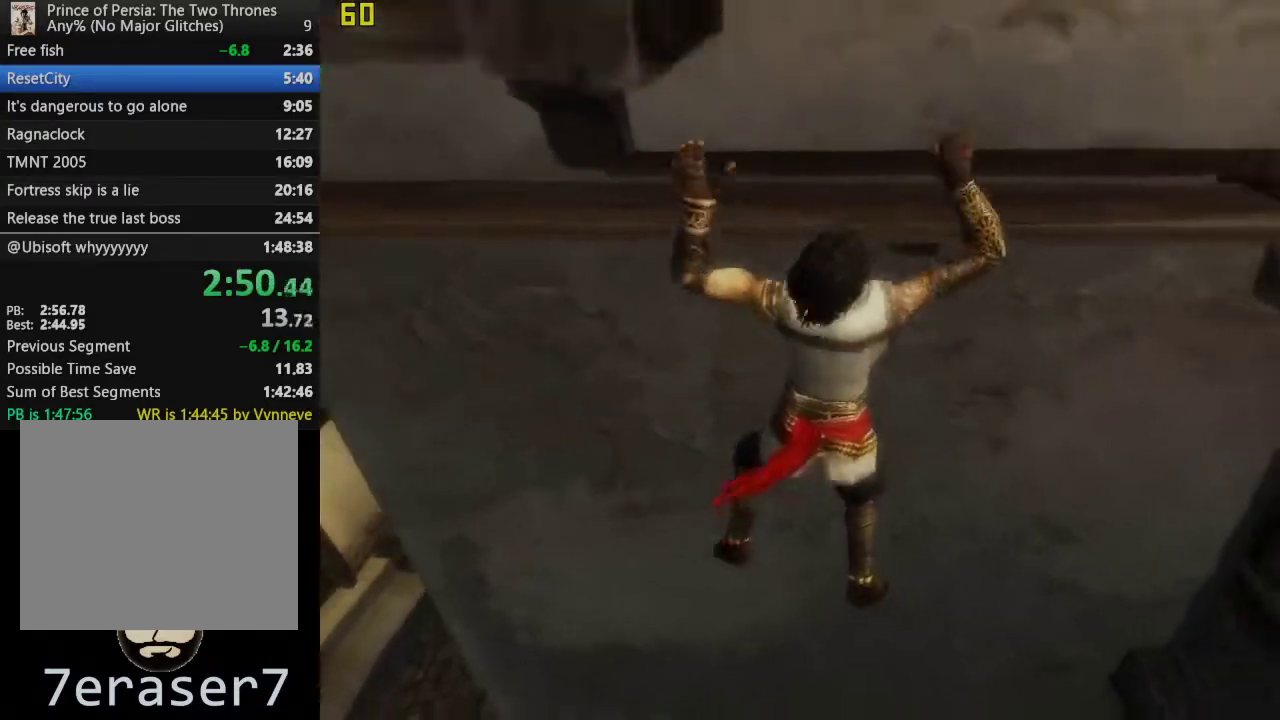
{"buttons": [], "left_stick": "up", "right_stick": "right", "events": [[17, "left_stick", "up-right"], [100, "CROSS", "up"], [250, "left_stick", "up"], [333, "right_stick", "right"]]}
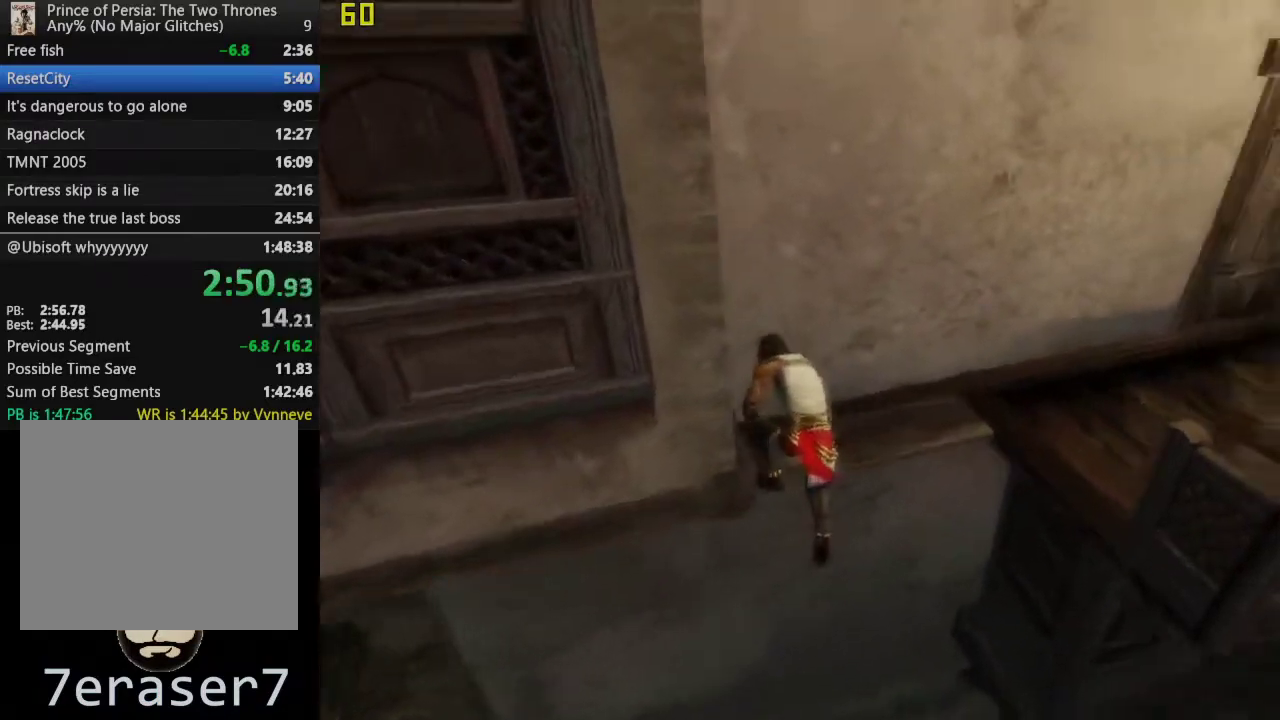
{"buttons": [], "left_stick": "up", "right_stick": "right", "events": []}
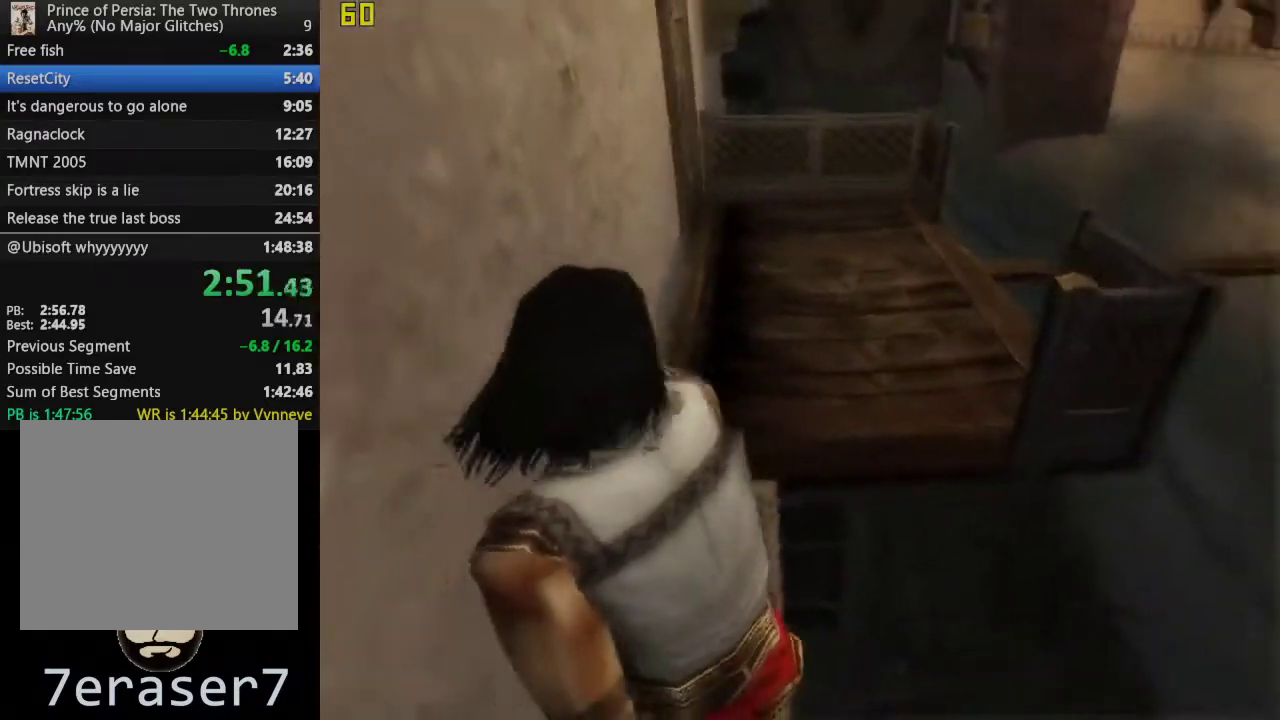
{"buttons": [], "left_stick": "up", "right_stick": "center", "events": [[250, "right_stick", "center"], [350, "right_stick", "right"], [500, "right_stick", "center"]]}
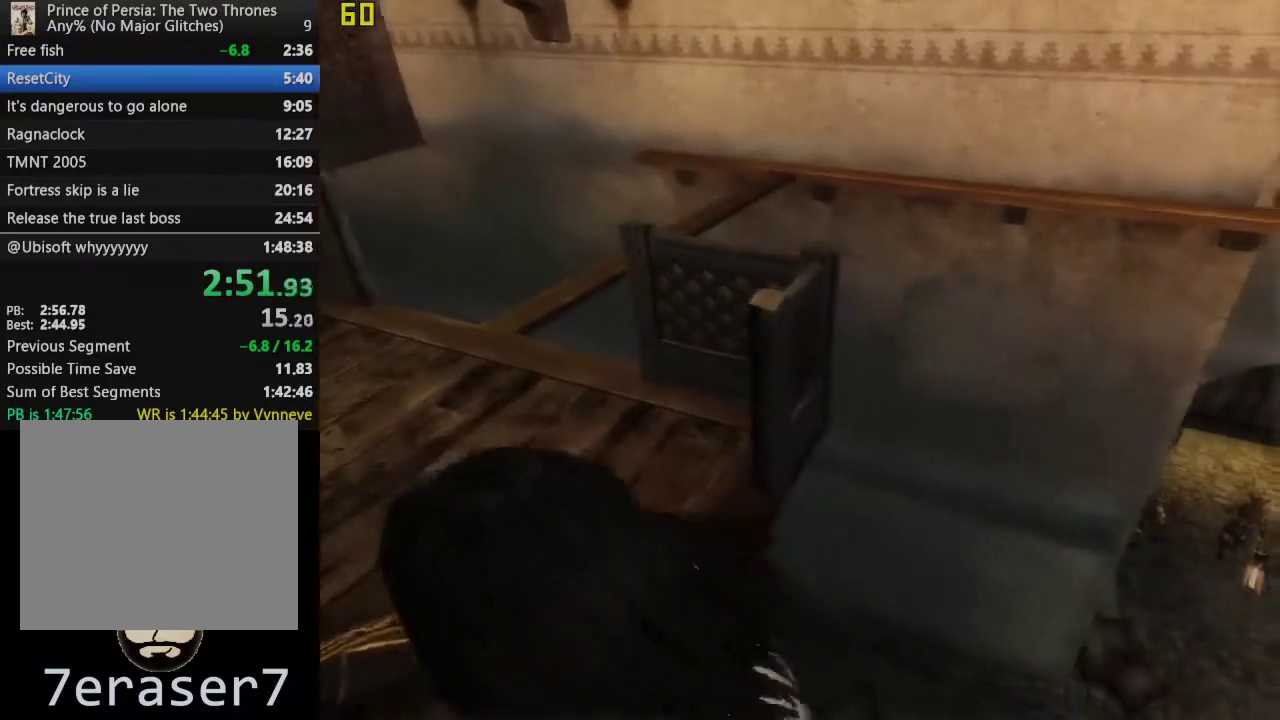
{"buttons": [], "left_stick": "up", "right_stick": "center", "events": []}
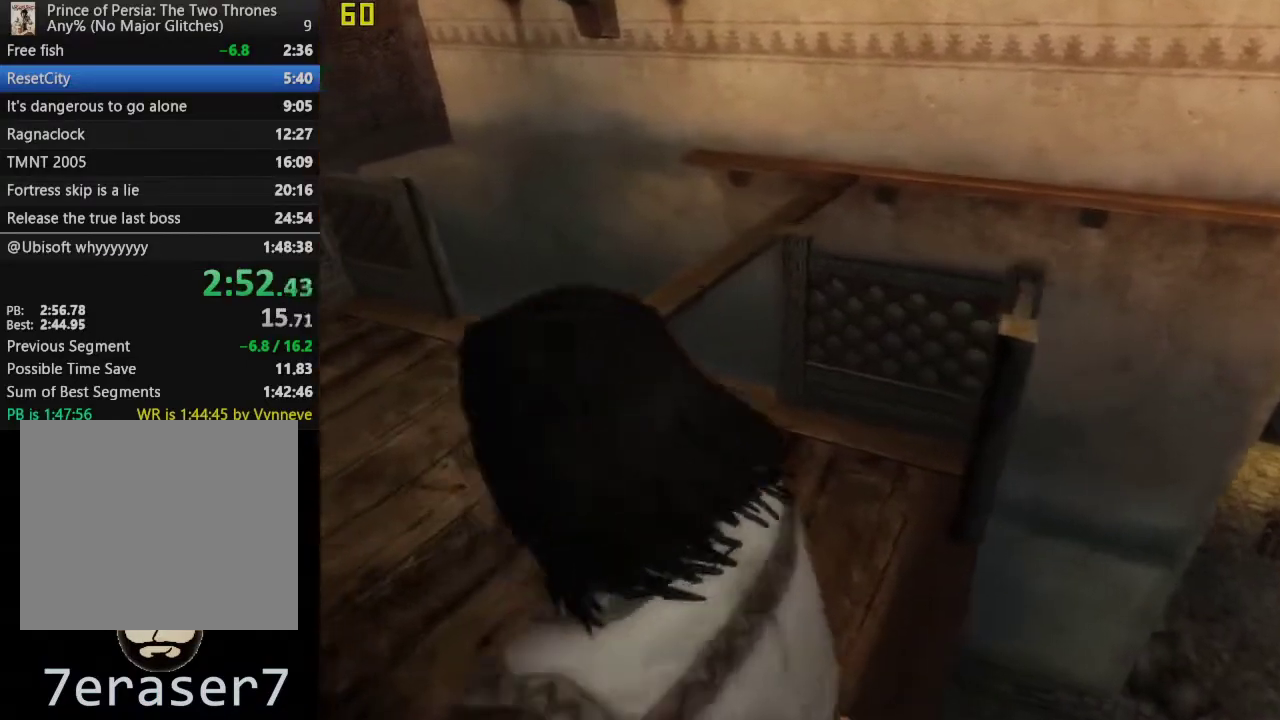
{"buttons": [], "left_stick": "up-right", "right_stick": "center", "events": [[467, "left_stick", "up-right"]]}
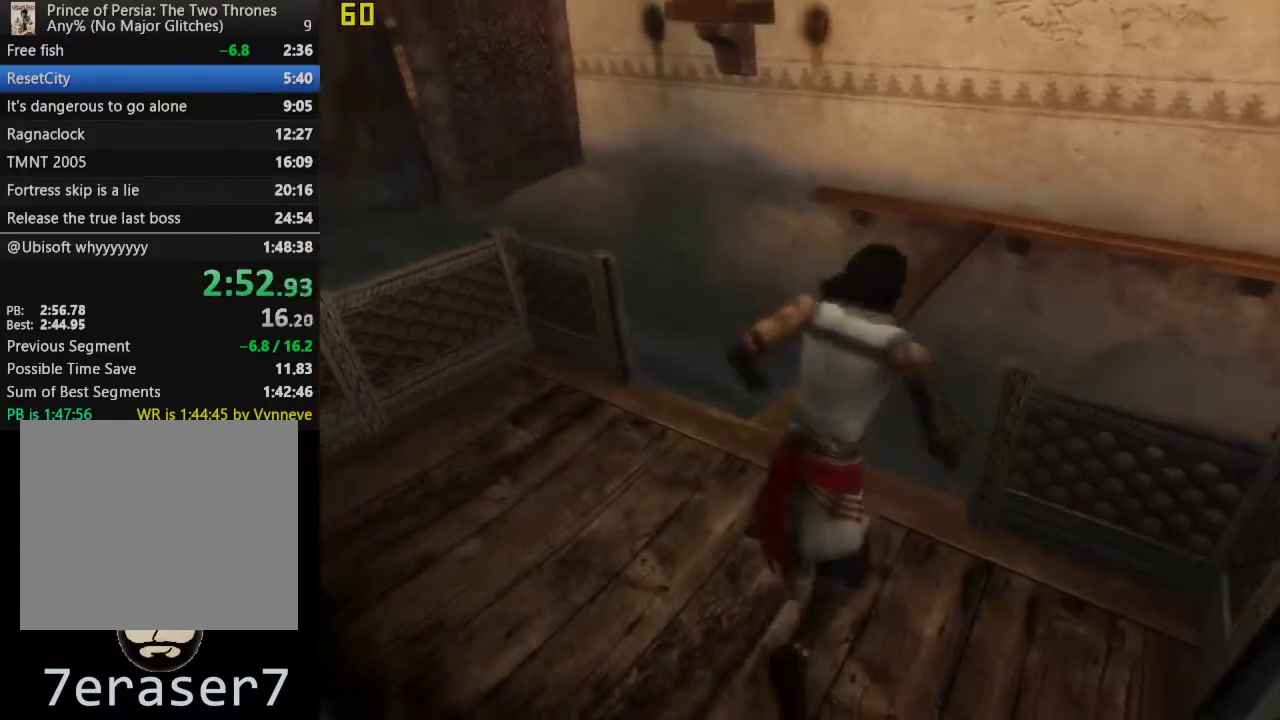
{"buttons": [], "left_stick": "up-right", "right_stick": "center", "events": [[133, "CROSS", "down"], [283, "CROSS", "up"]]}
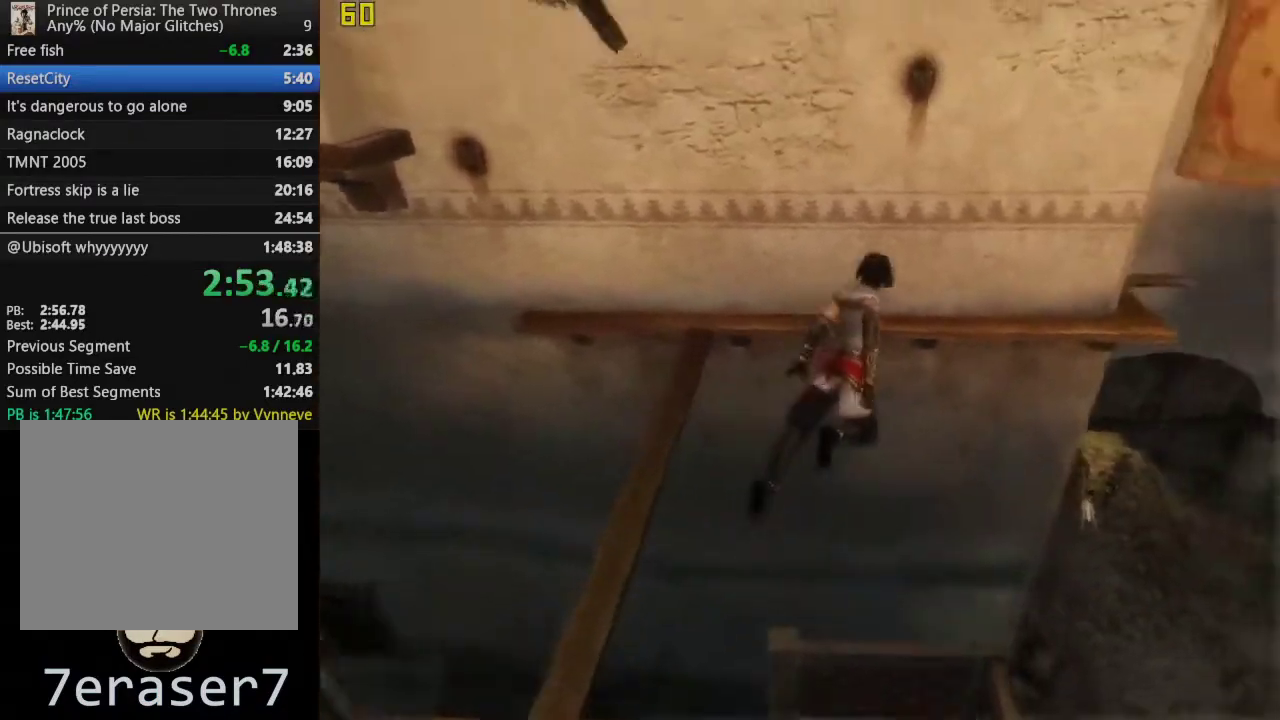
{"buttons": [], "left_stick": "up-right", "right_stick": "center", "events": []}
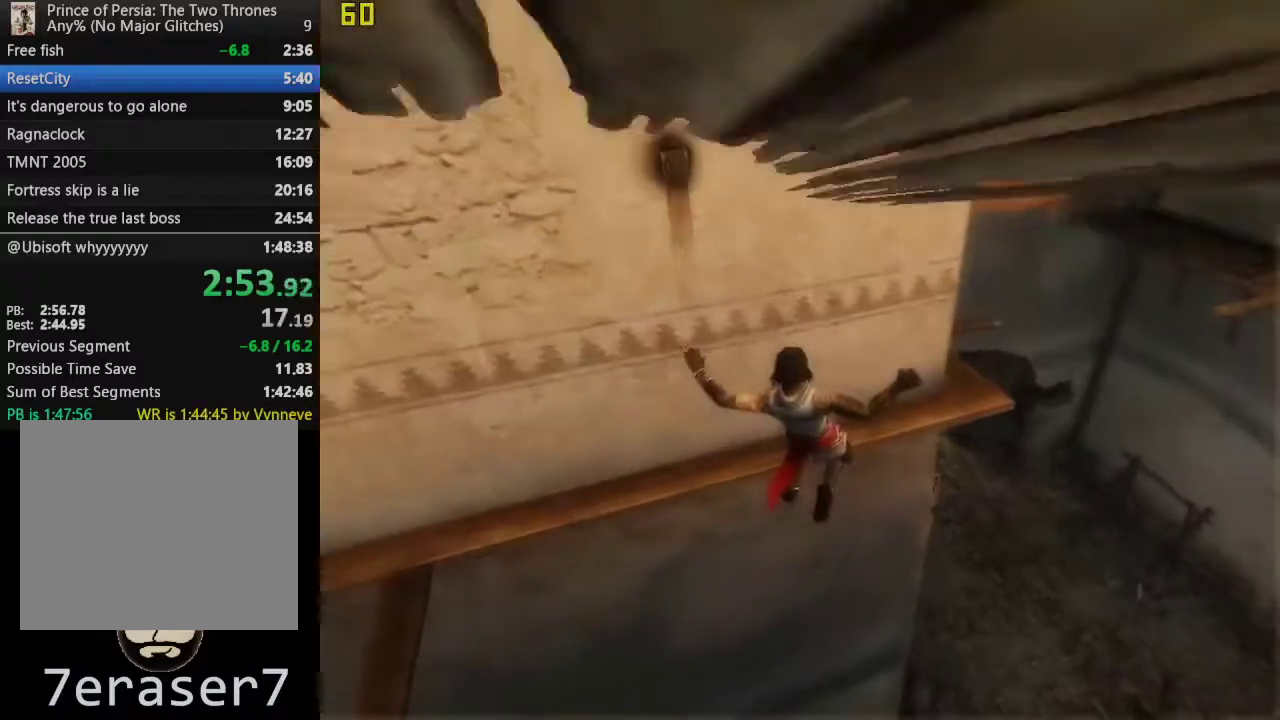
{"buttons": [], "left_stick": "up-right", "right_stick": "center", "events": []}
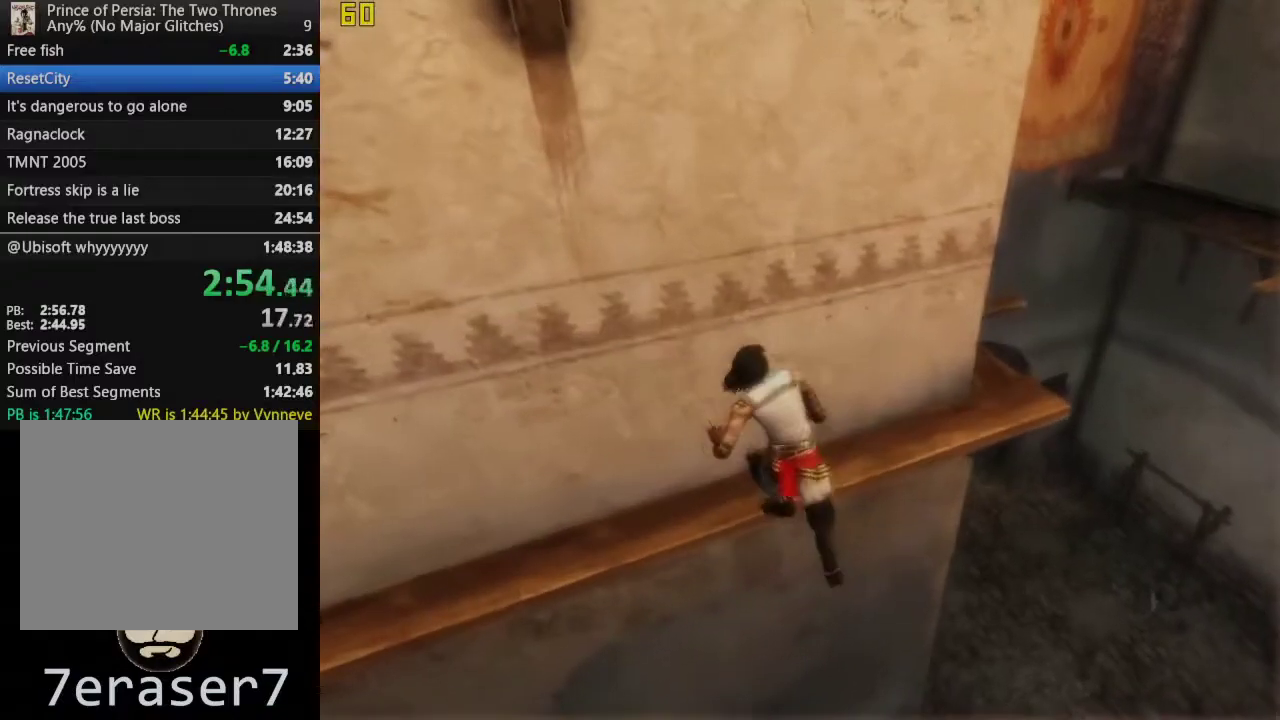
{"buttons": [], "left_stick": "right", "right_stick": "center", "events": [[467, "left_stick", "right"]]}